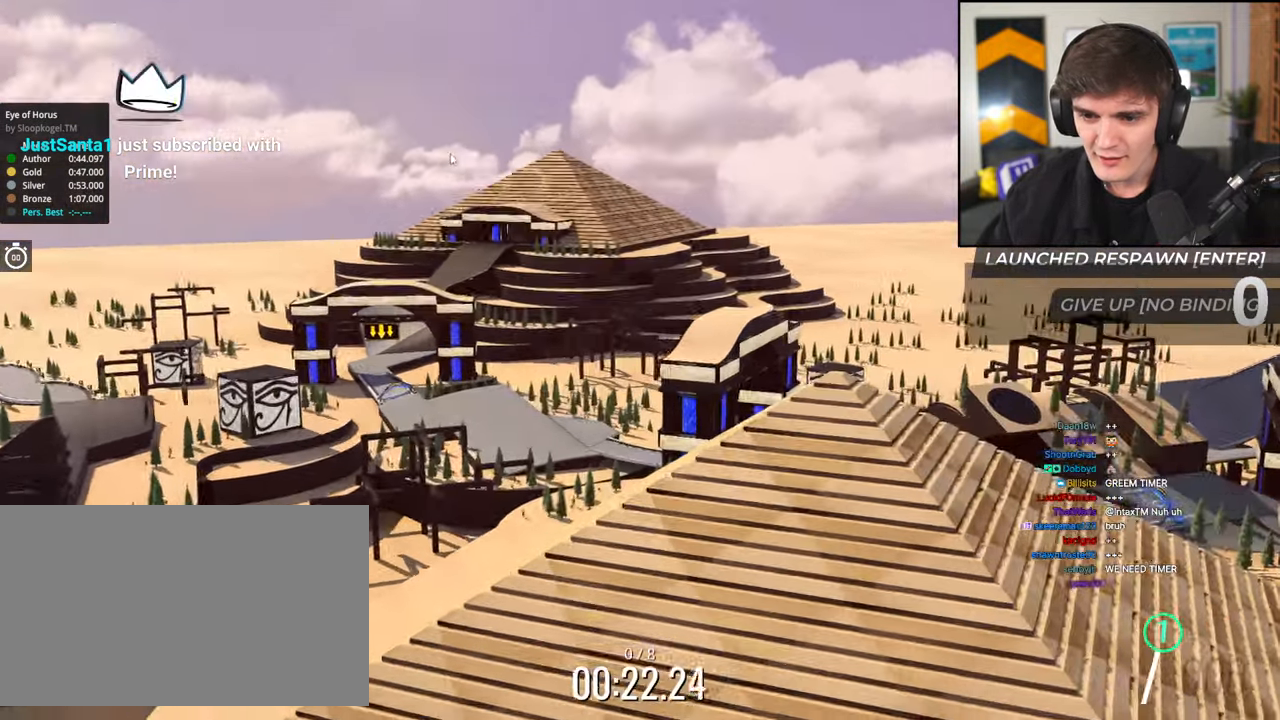
Gameplay with keyboard; each line is a JSON object with the keys held at the frame after it. "events" lists presses ("down") and releases ("up") of "brake", "down", "left", "right" and "up" between this image and that frame as [ms after this image, input, new state], when the widget could be followed in between. No other keys are recorded. Mouse input is not recorded. Key names are as the overlay labels them; some are game actions (e.g. jump) rather than physical keys.
{"keys": ["up"], "events": [[150, "right", "up"]]}
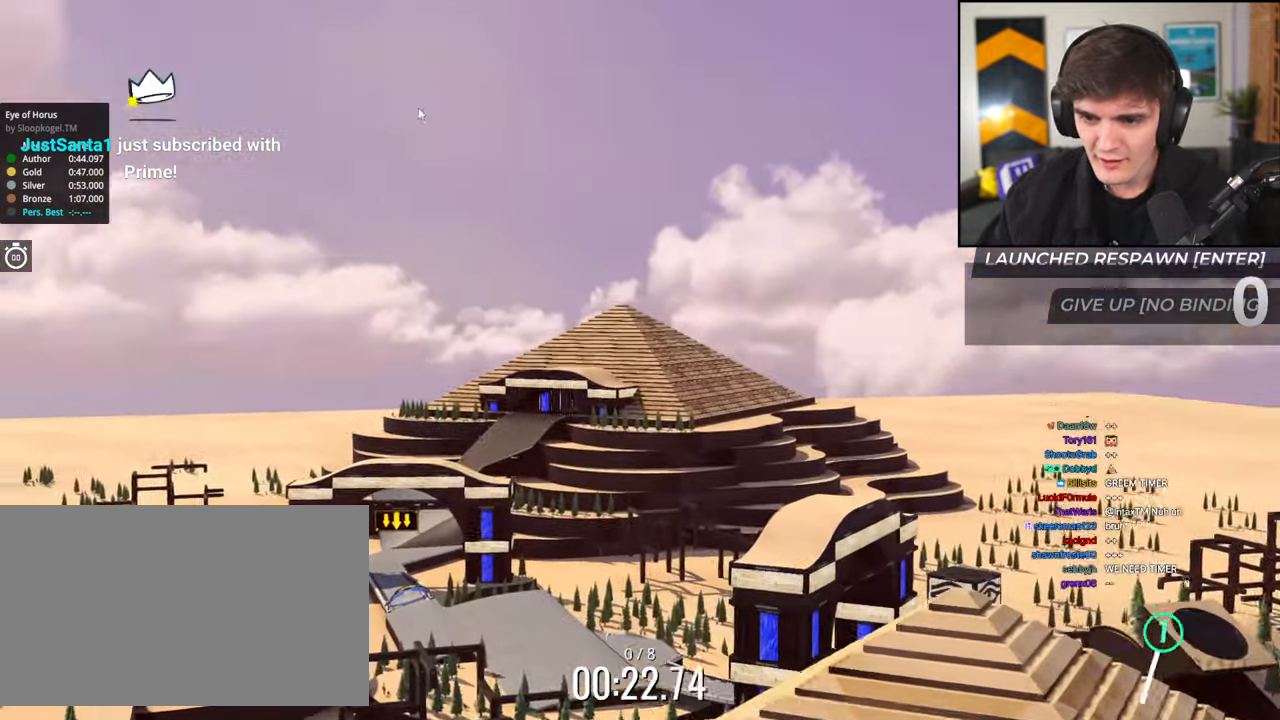
{"keys": ["right", "up"], "events": [[400, "right", "down"]]}
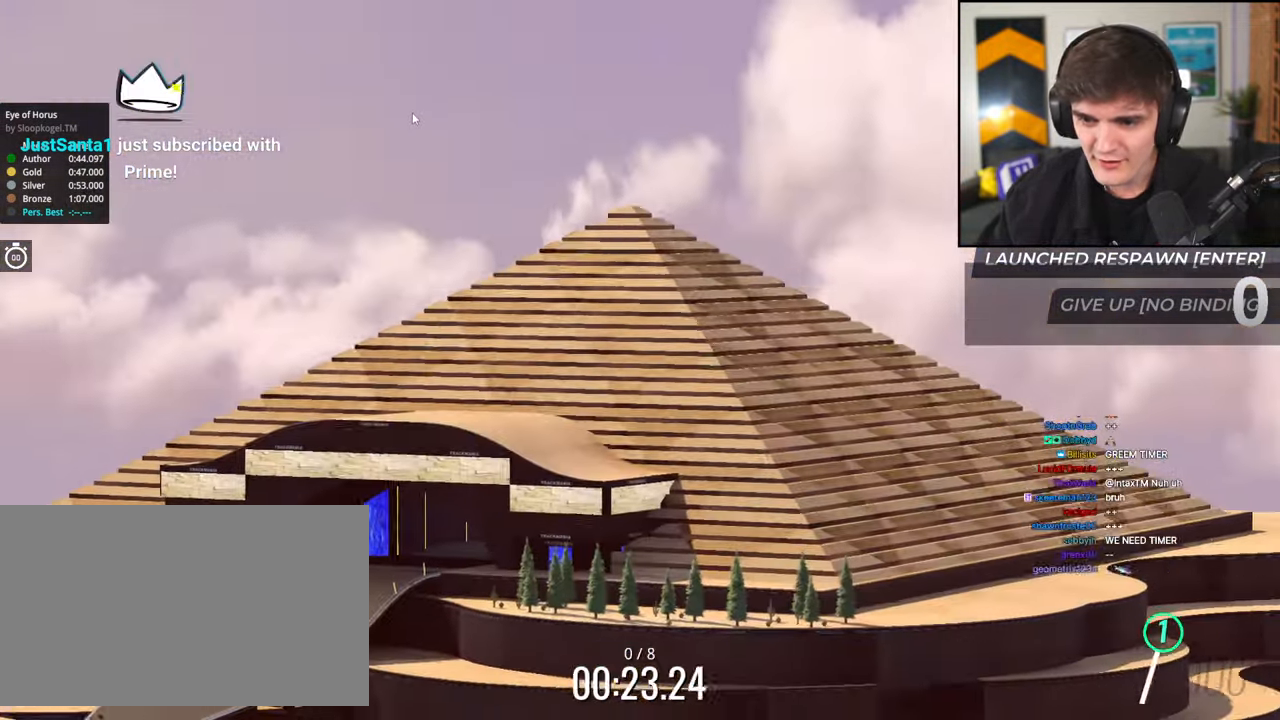
{"keys": ["up"], "events": [[333, "right", "up"]]}
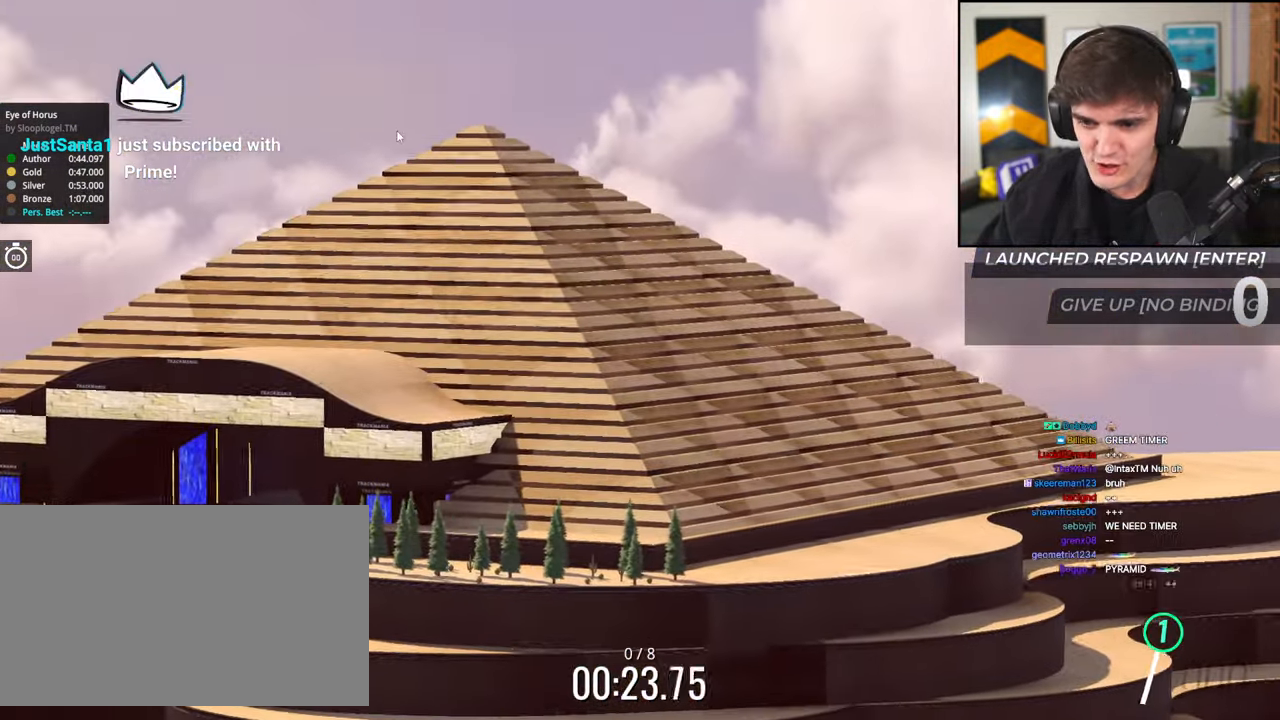
{"keys": ["up"], "events": []}
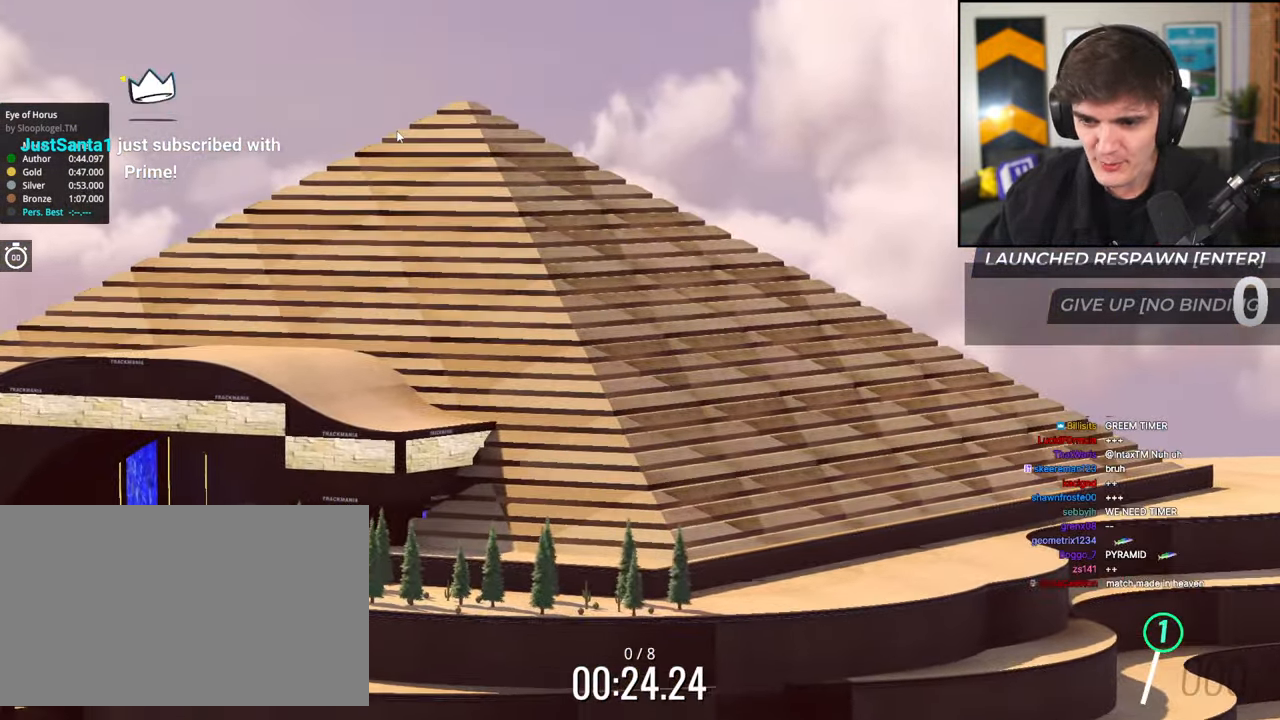
{"keys": ["down"], "events": [[33, "up", "up"], [217, "down", "down"], [217, "right", "down"], [367, "right", "up"]]}
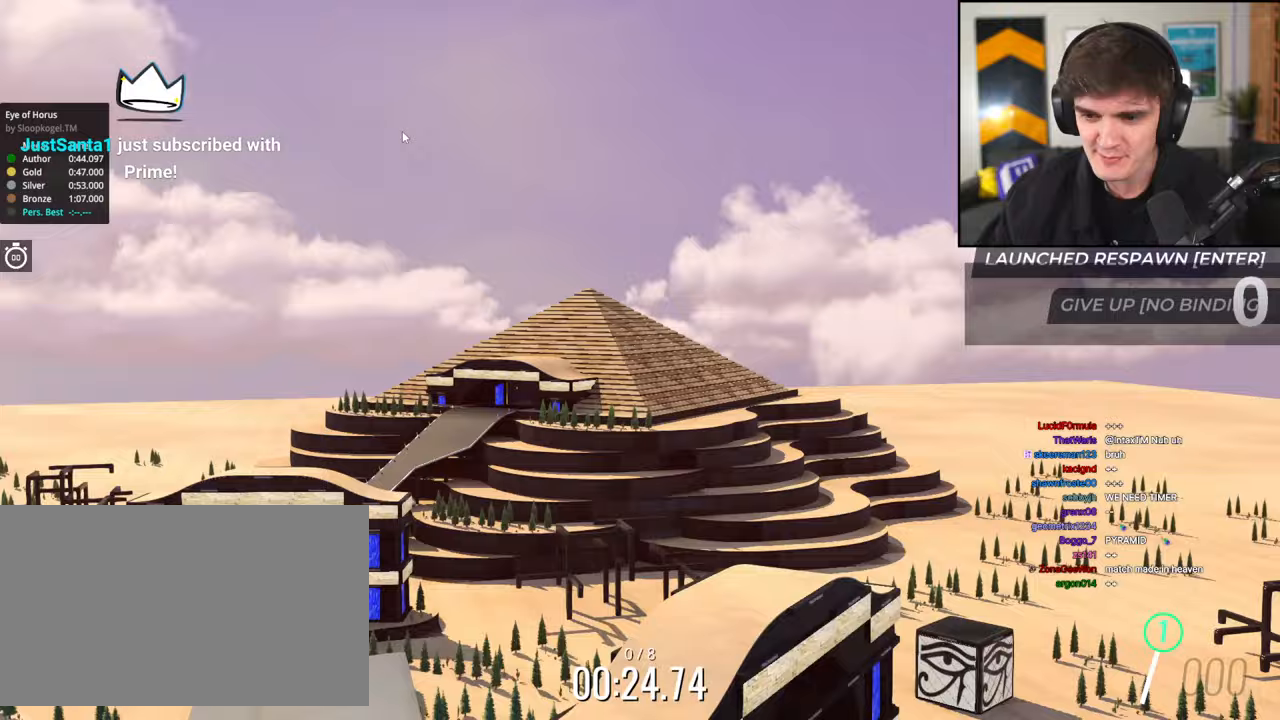
{"keys": ["down"], "events": []}
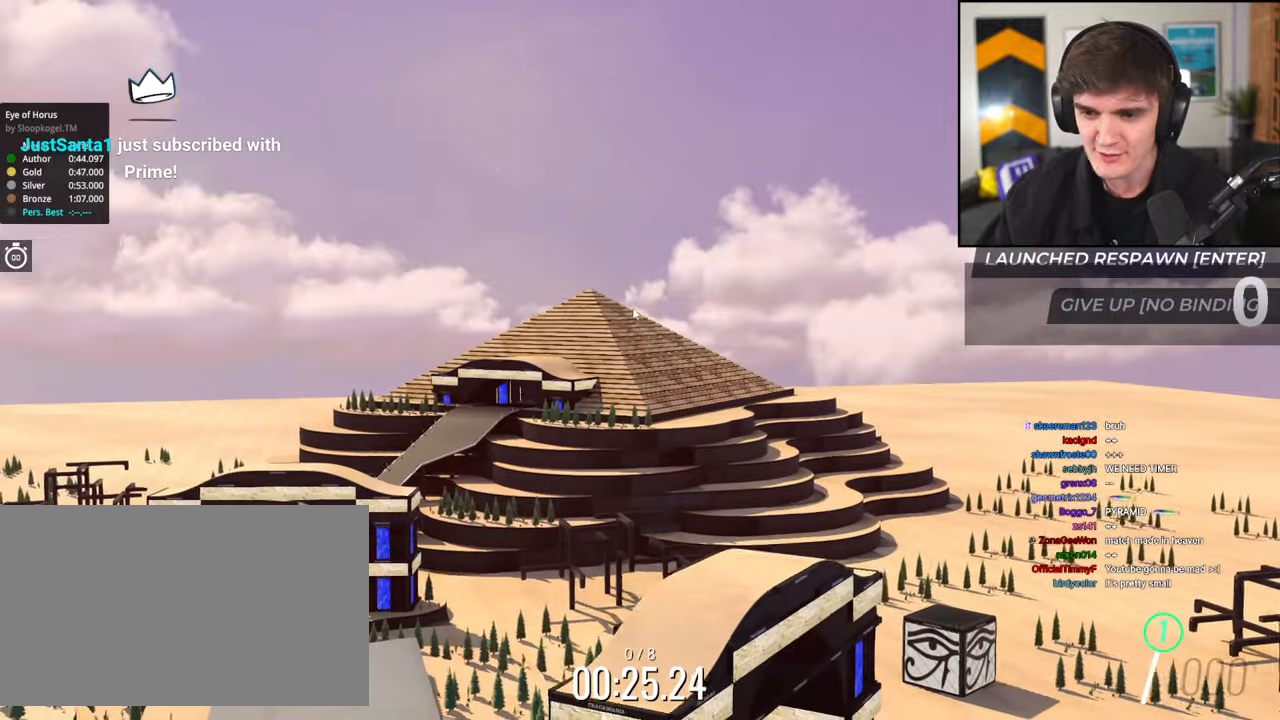
{"keys": ["down"], "events": [[17, "right", "down"], [250, "right", "up"]]}
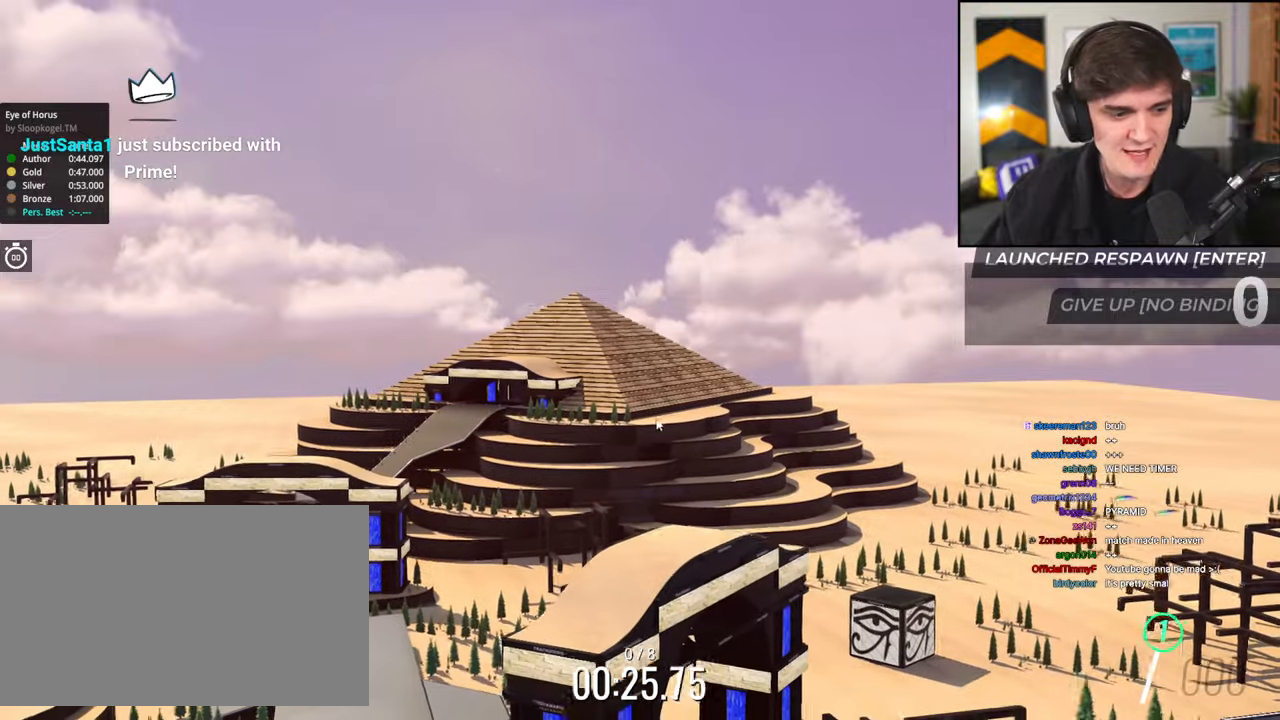
{"keys": ["down", "right"], "events": [[217, "right", "down"]]}
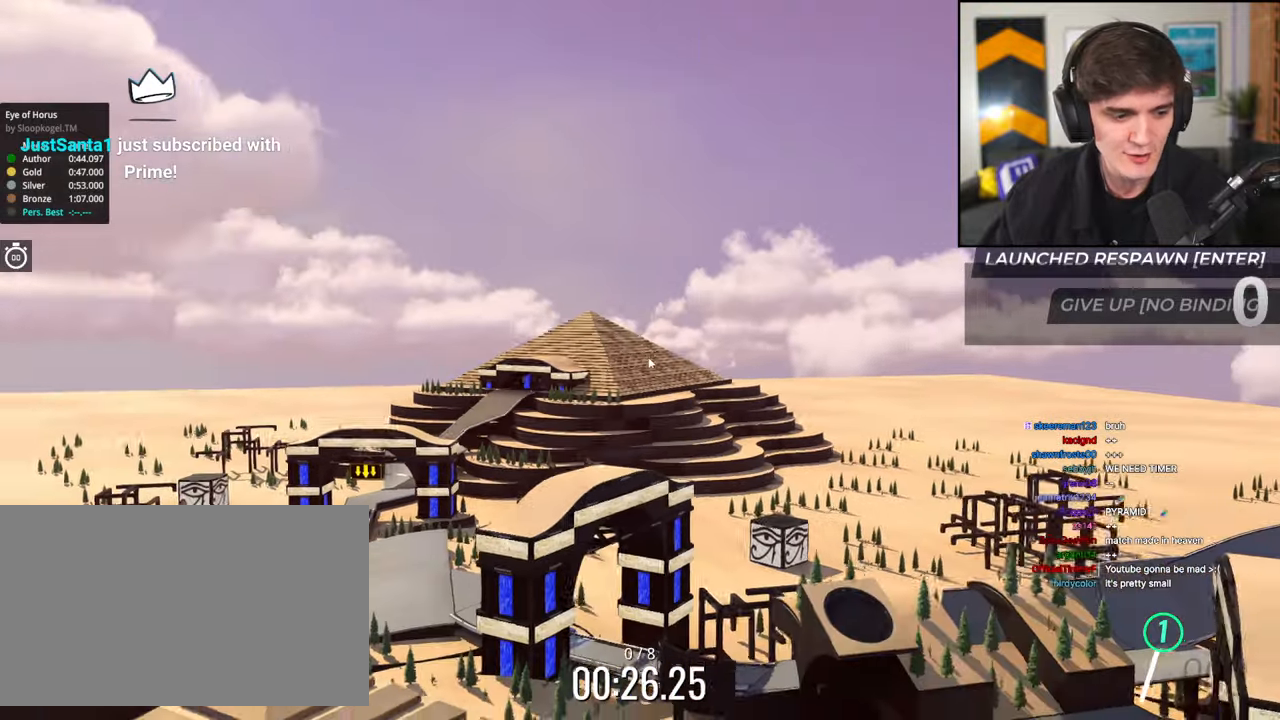
{"keys": ["right"], "events": [[467, "down", "up"]]}
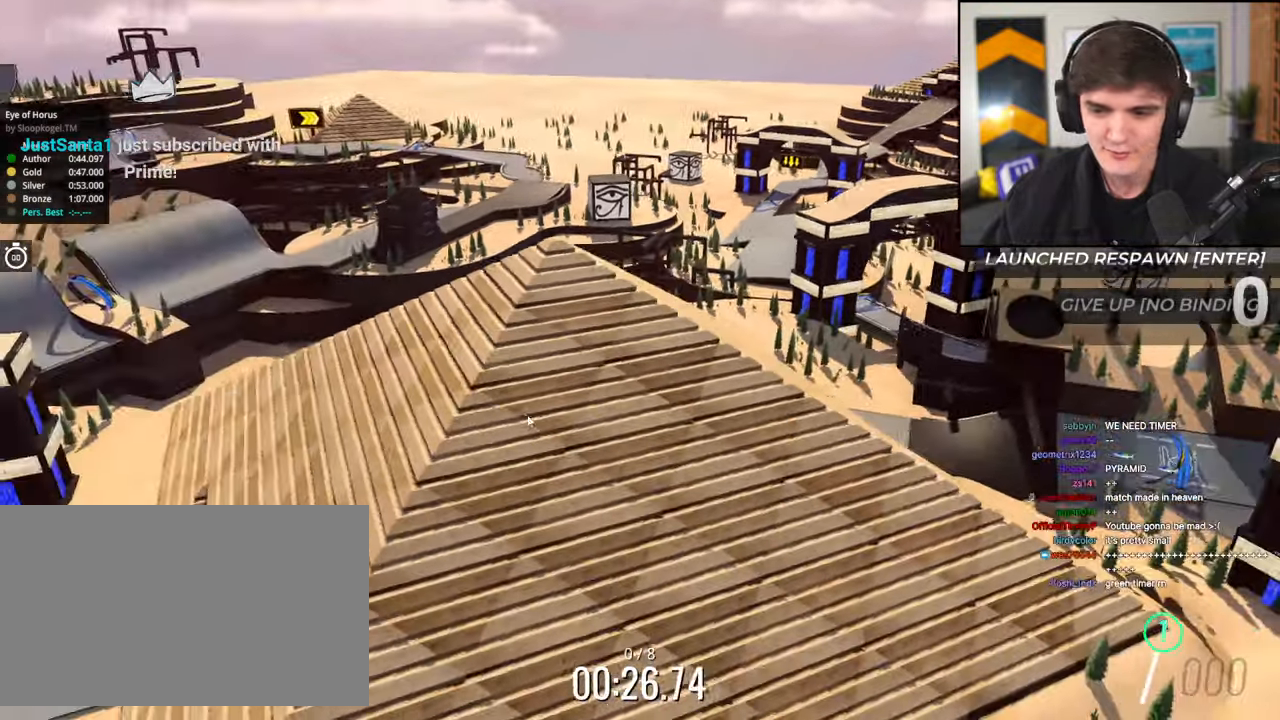
{"keys": [], "events": [[433, "right", "up"]]}
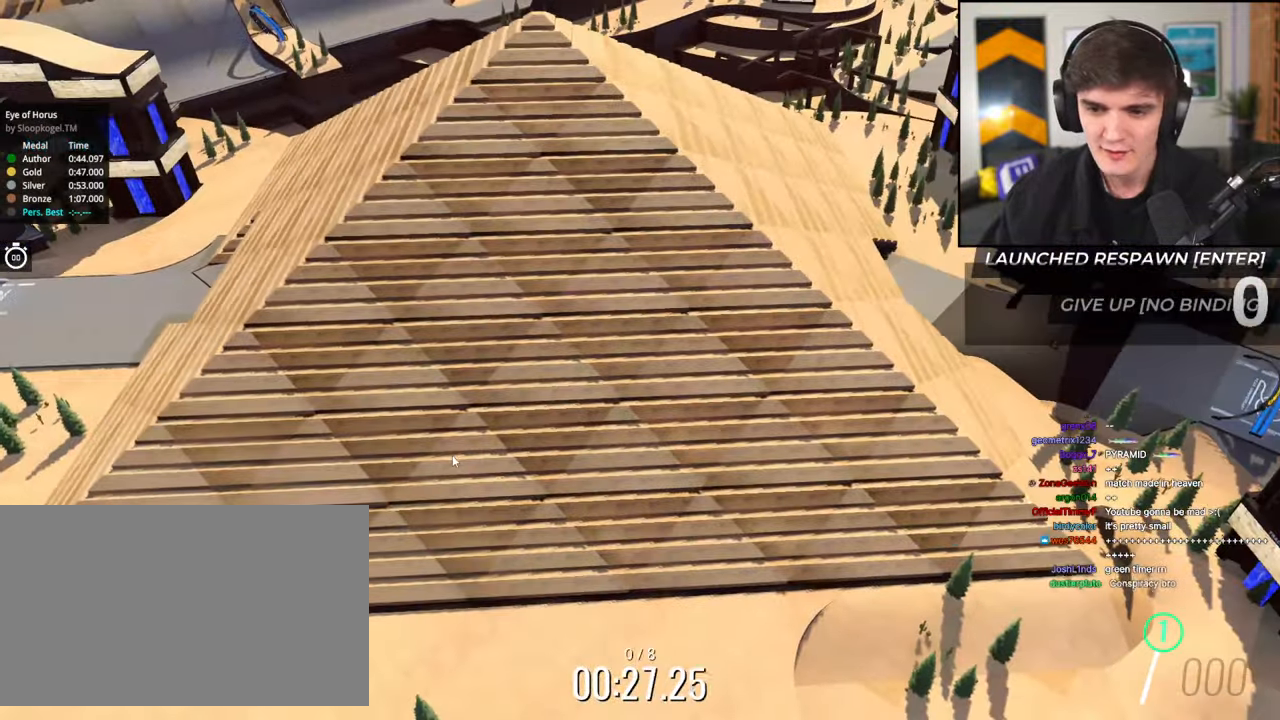
{"keys": ["right"], "events": [[400, "right", "down"]]}
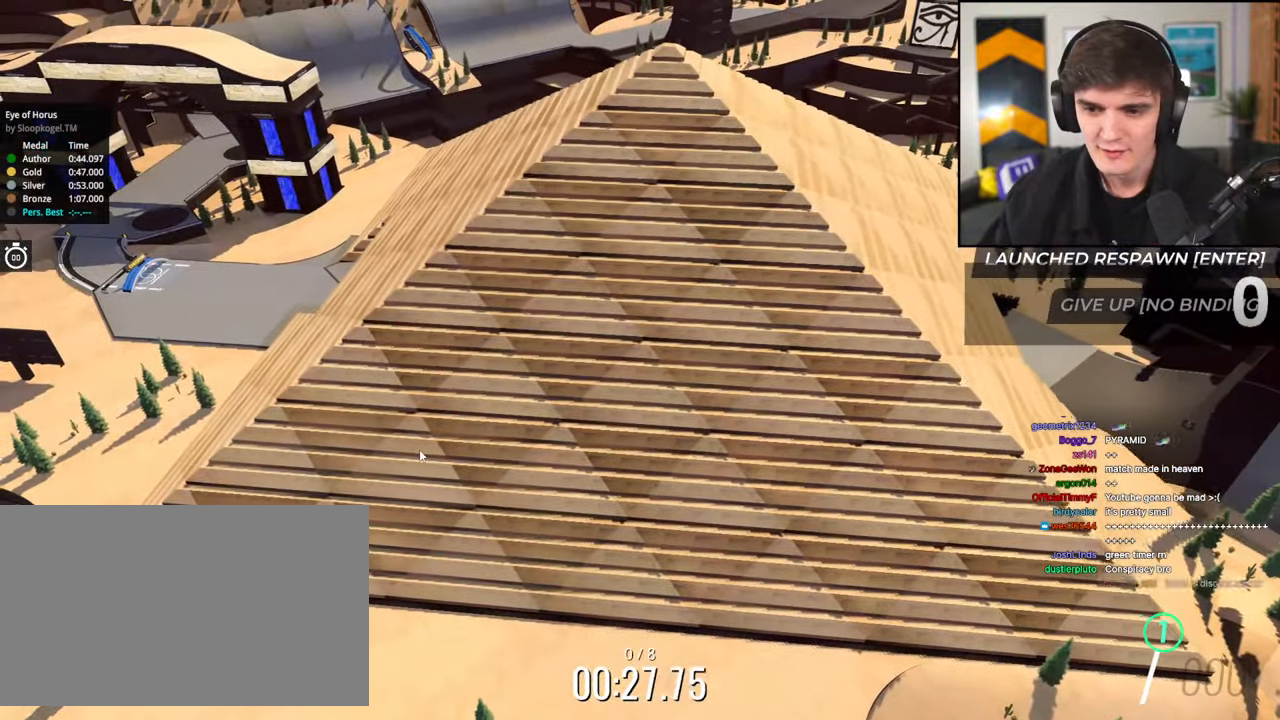
{"keys": [], "events": [[417, "right", "up"]]}
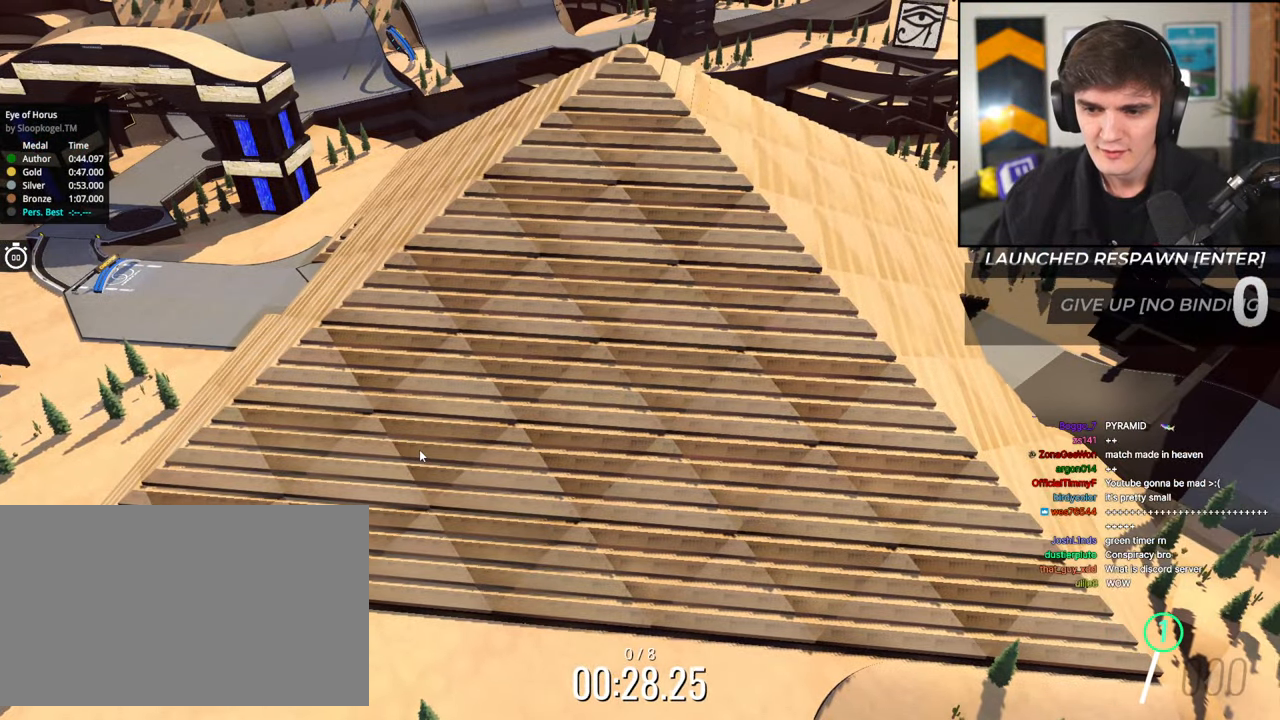
{"keys": ["right"], "events": [[333, "right", "down"]]}
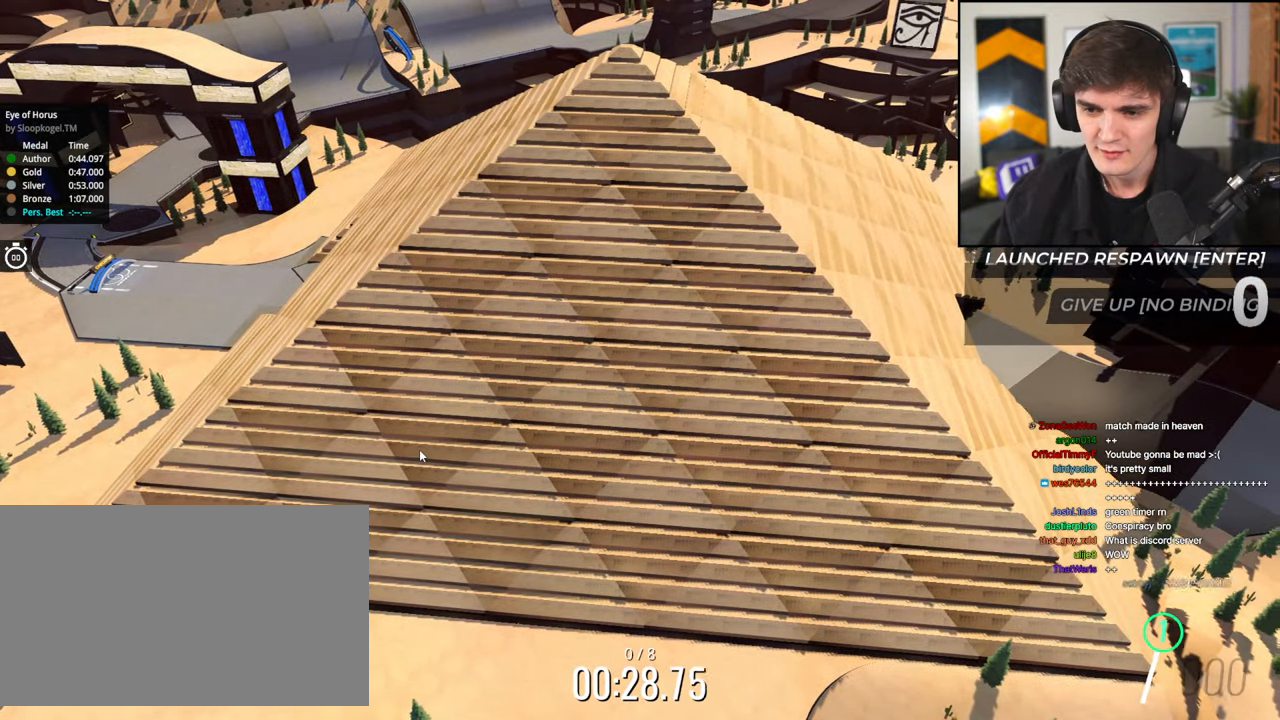
{"keys": ["right", "up"], "events": [[167, "up", "down"]]}
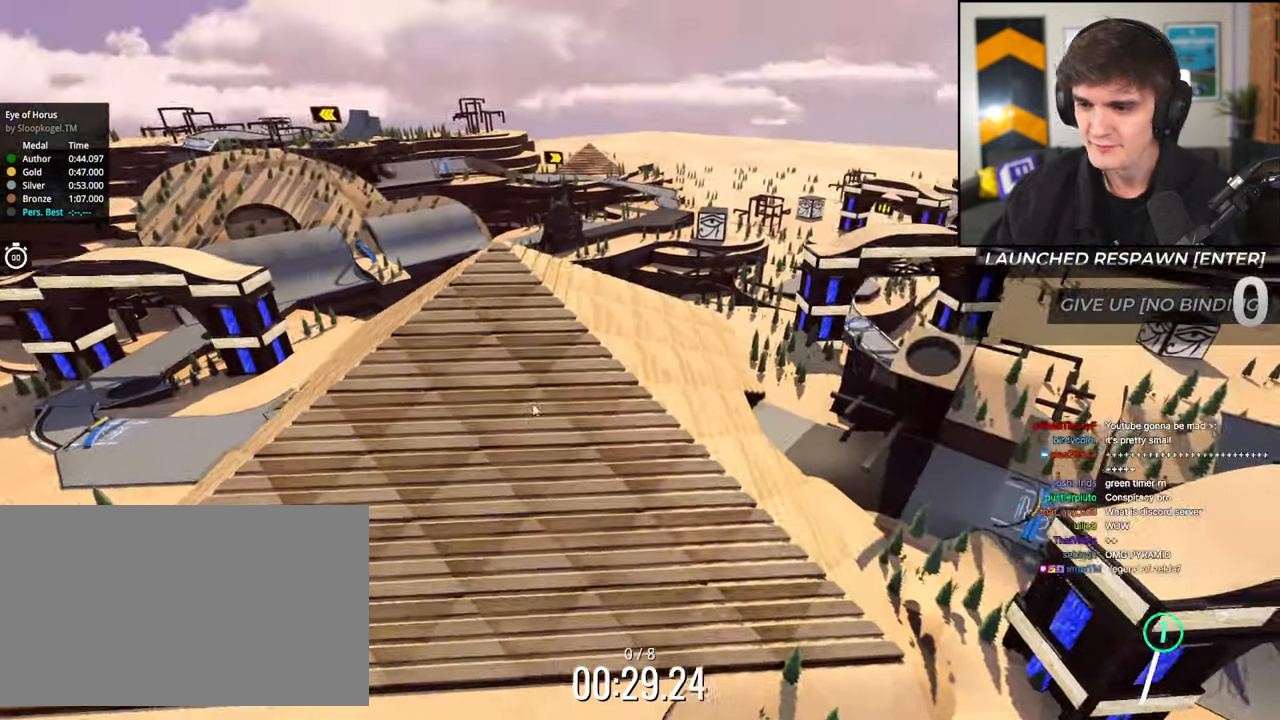
{"keys": ["up"], "events": [[333, "right", "up"]]}
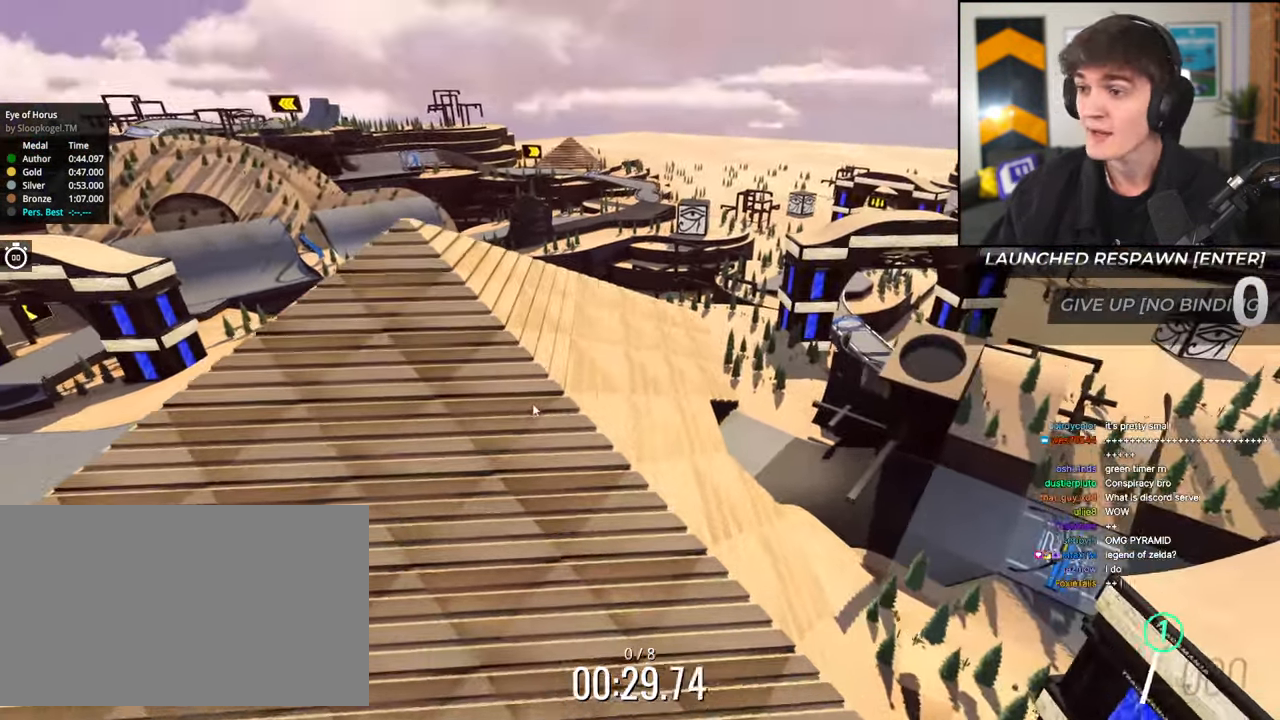
{"keys": ["up"], "events": []}
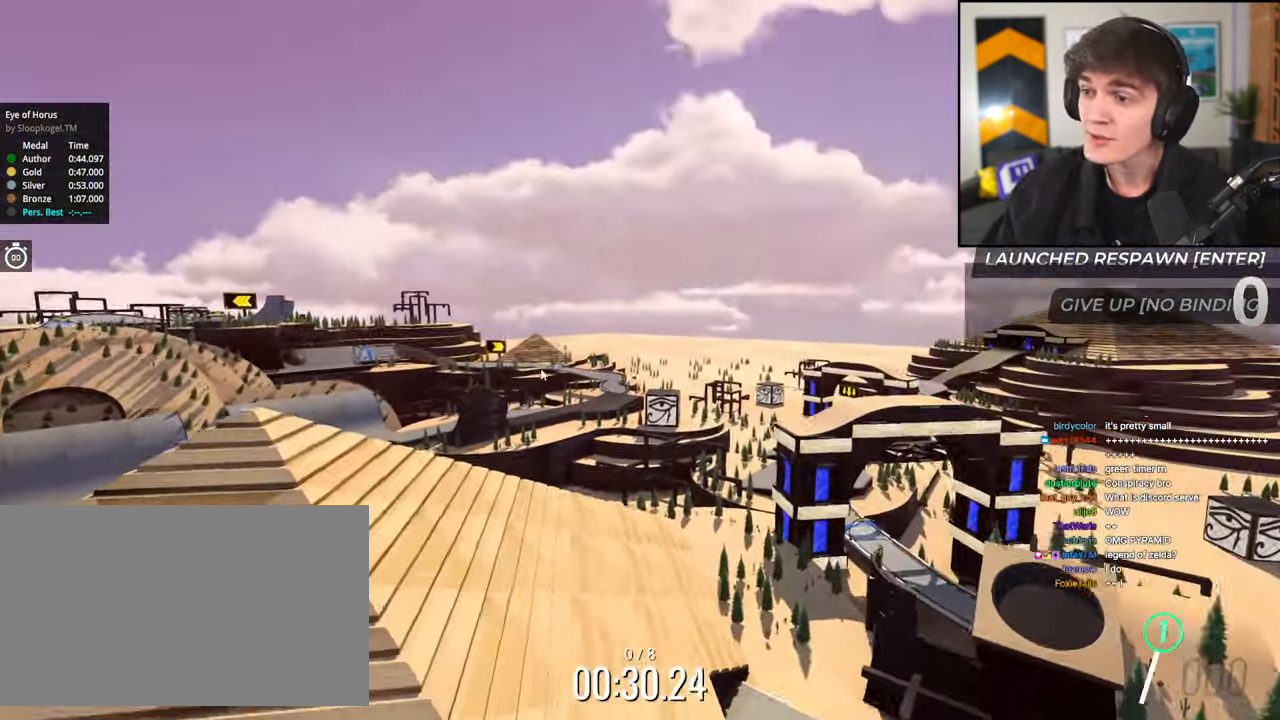
{"keys": ["left", "up"], "events": [[217, "left", "down"]]}
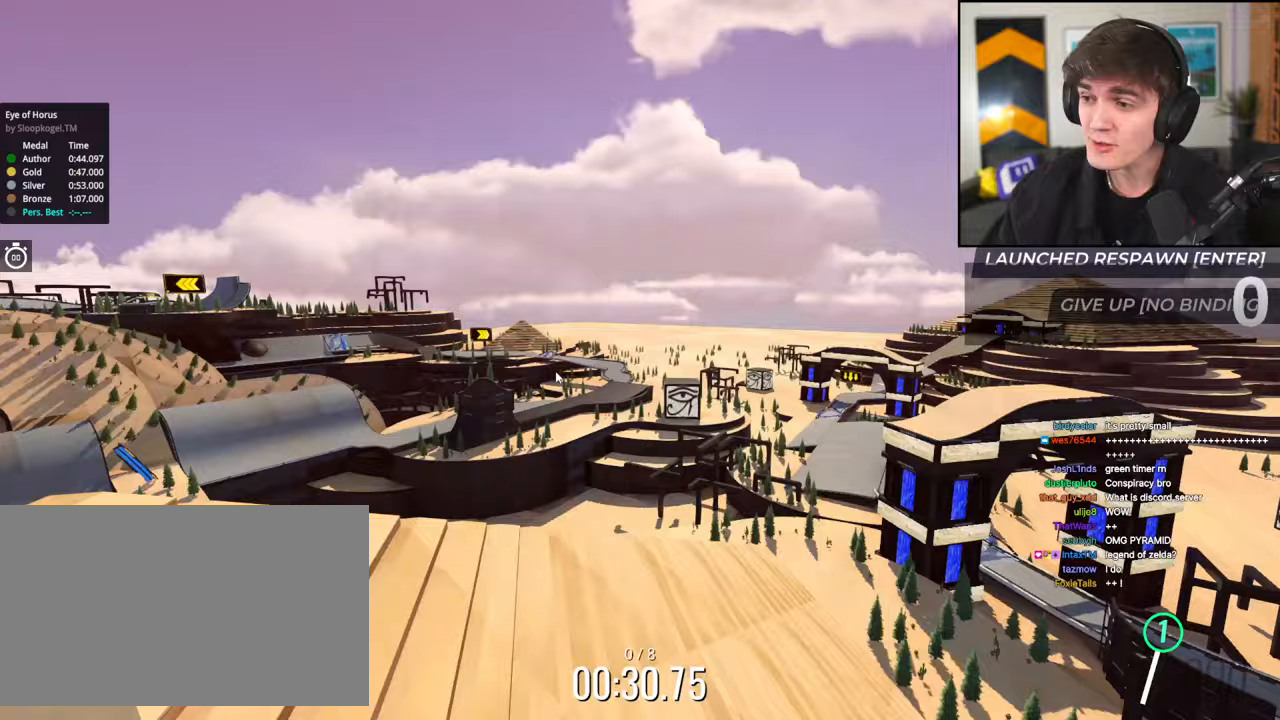
{"keys": ["left"], "events": [[183, "up", "up"]]}
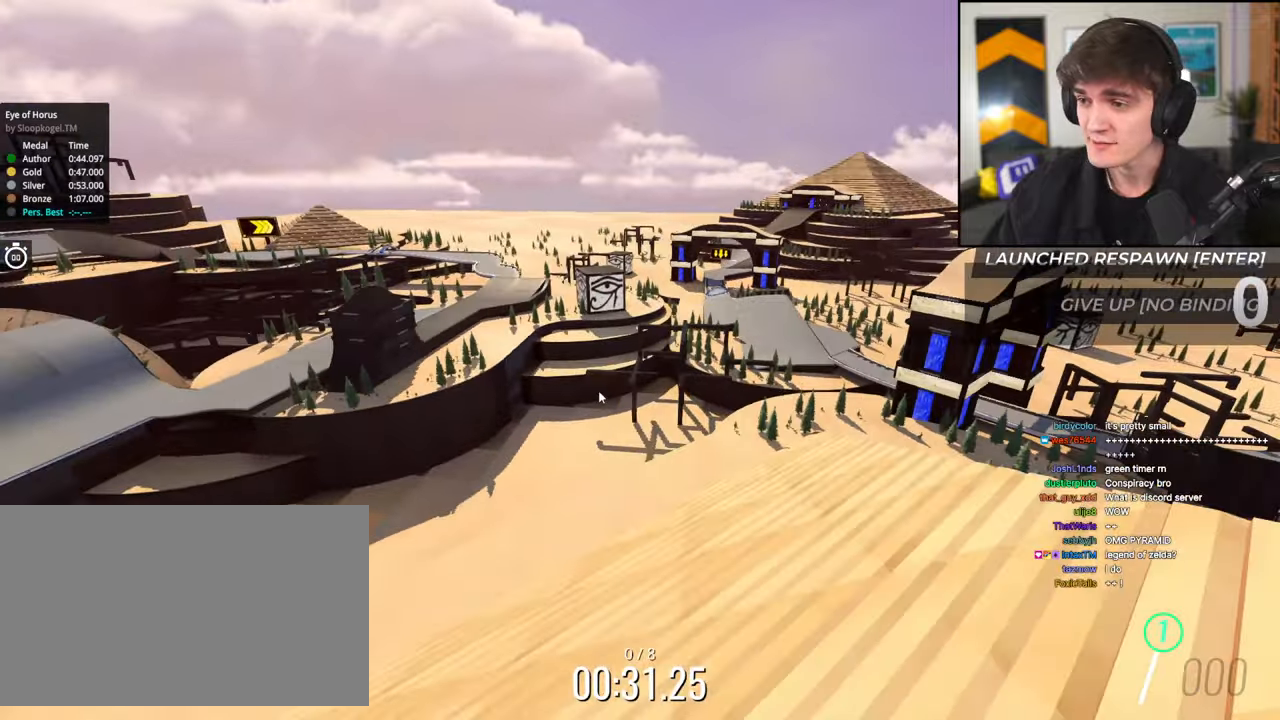
{"keys": ["down", "left"], "events": [[17, "down", "down"]]}
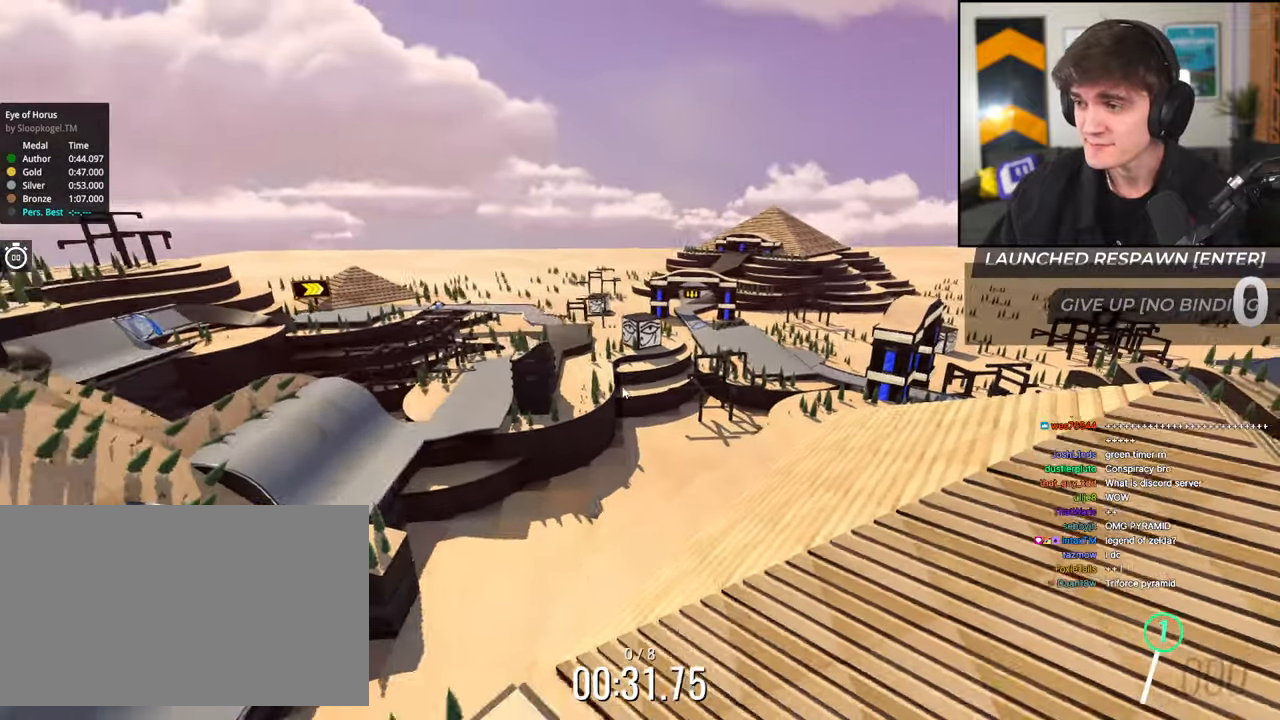
{"keys": ["down"], "events": [[317, "left", "up"]]}
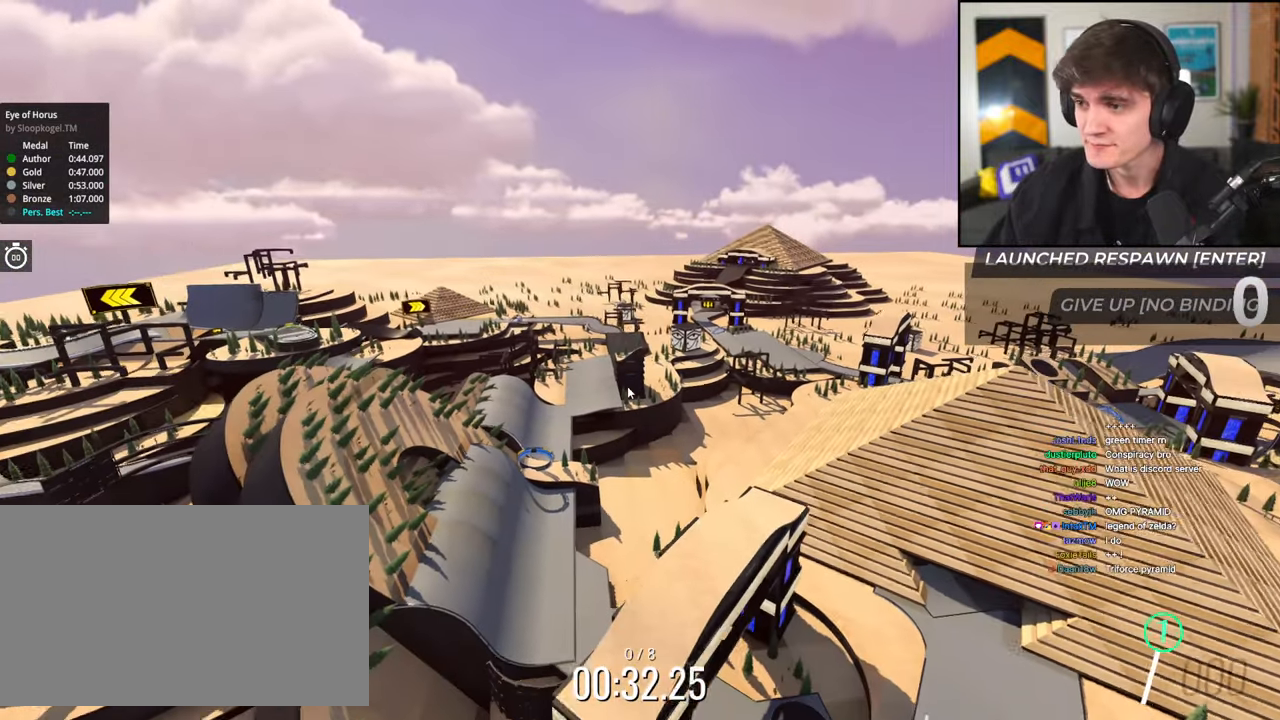
{"keys": [], "events": [[50, "down", "up"]]}
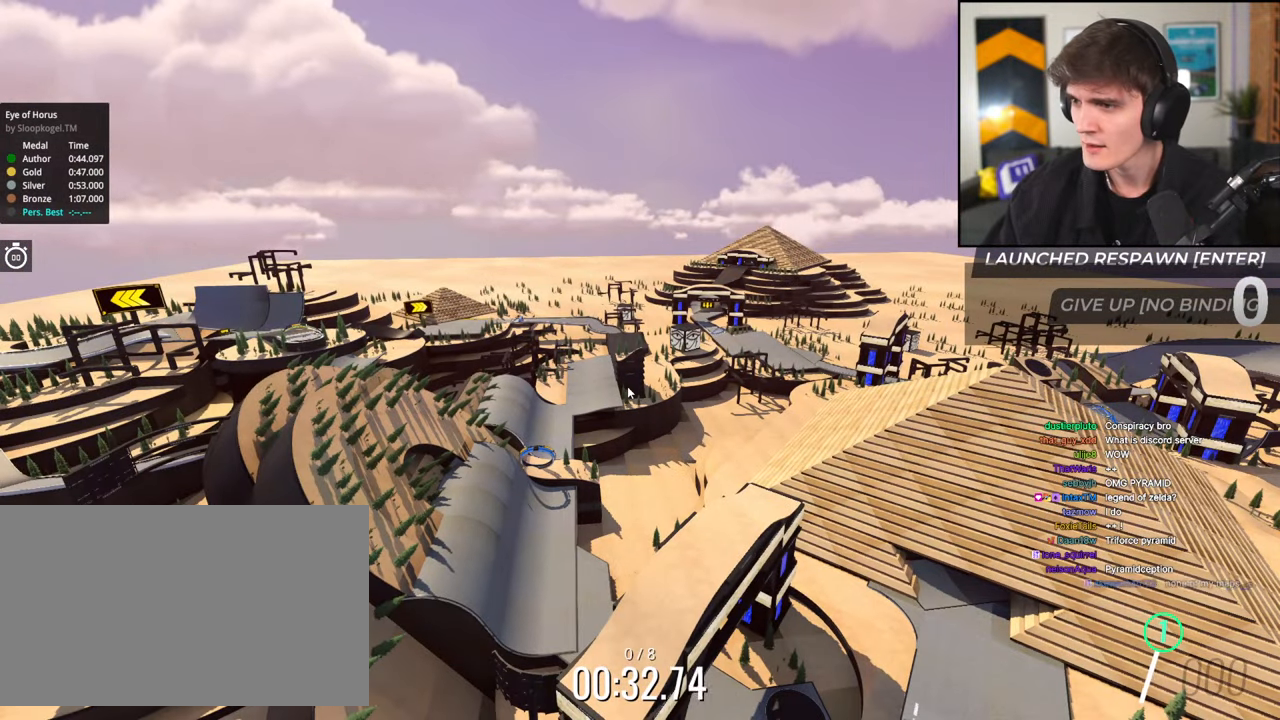
{"keys": [], "events": []}